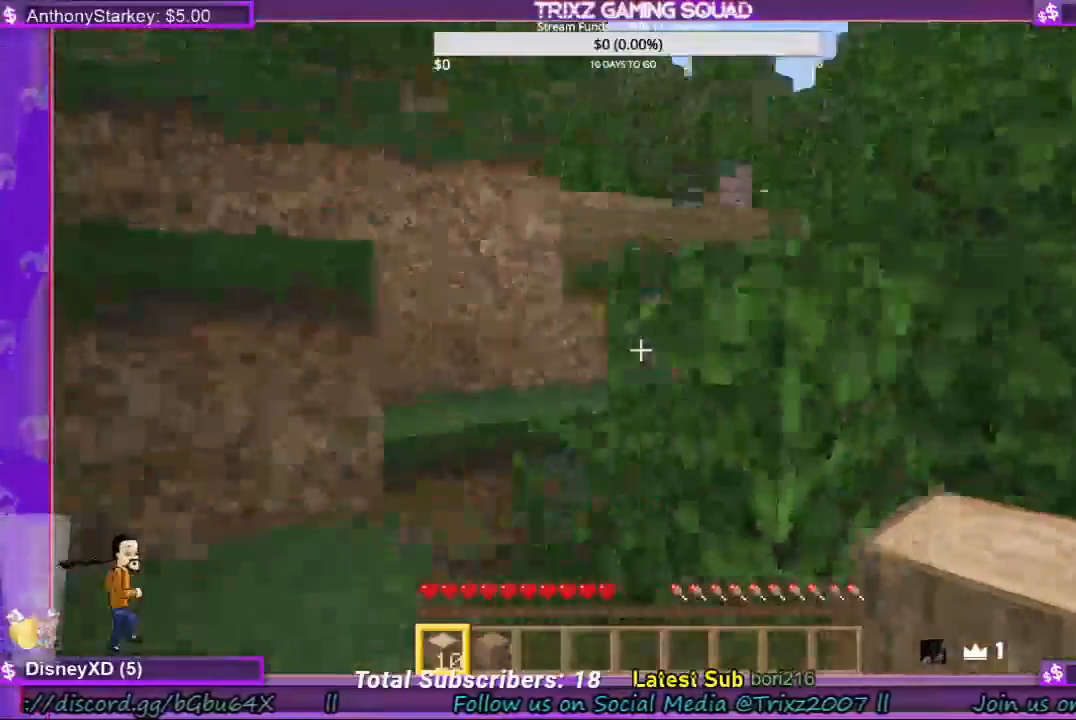
Gameplay with keyboard and mouse; each line is a JSON object with the keys and mouse buttons held at the frame after it. "events" lists presses ("down") and releases ("up") of "a", "ctrl", "d", "e", "f", "q", "r", "s", "shift", "space", "tab", "w", "mouse_left", "mouse_wheel", "mouse_right" and "mouse_mb4" between this image and that frame as [ms after this image, input, new state], when the widget could be followed in between. "mouse_left", "mouse_wheel", "mouse_right", "mouse_mb4" = the "left", "wheel", "right", "mb4" buttons of the "mouse" list. No other keys are recorded. Fast repeated clicks can show as one long hold. "wheel" means that the mouse wheel is clicked or scrolled. Mouse movement is not recorded.
{"keys": ["a", "w"], "mouse": [], "events": [[233, "space", "down"], [367, "space", "up"], [433, "a", "down"]]}
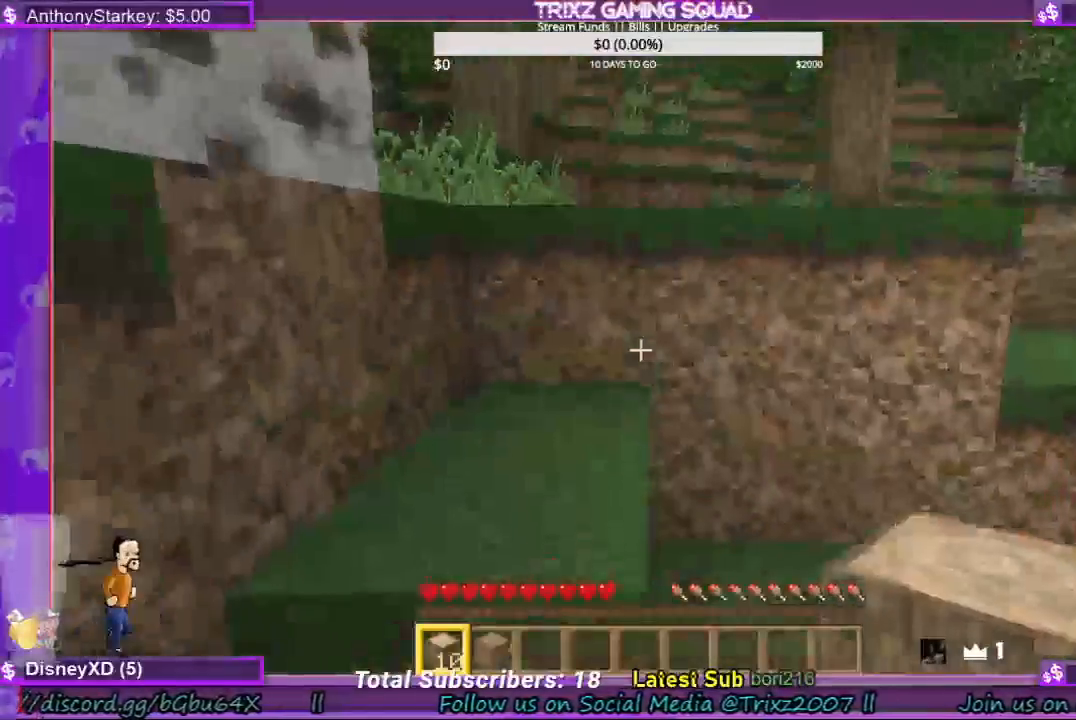
{"keys": ["a", "s"], "mouse": [], "events": [[200, "space", "down"], [333, "w", "up"], [367, "space", "up"], [467, "s", "down"]]}
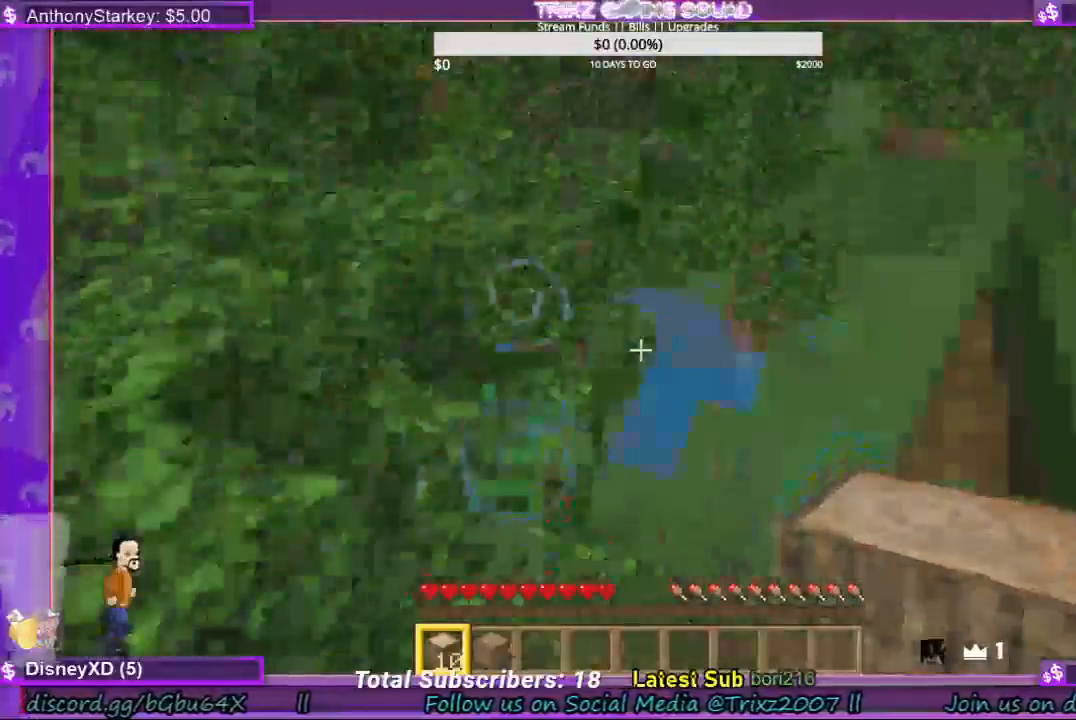
{"keys": ["s", "space"], "mouse": [], "events": [[400, "a", "up"], [500, "space", "down"]]}
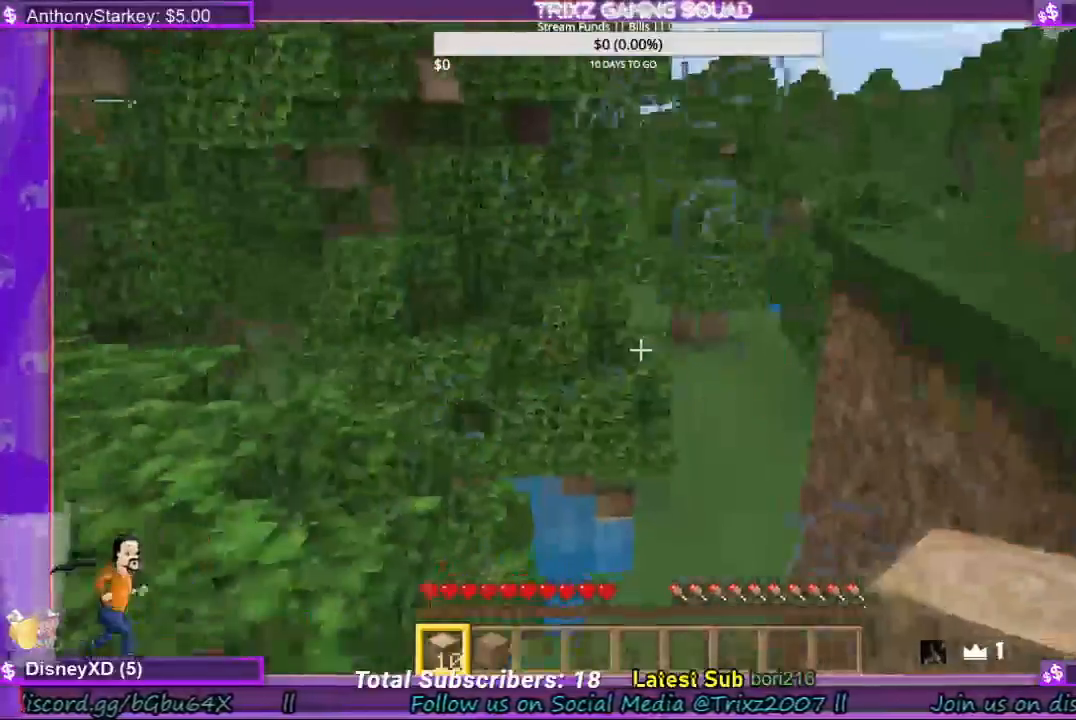
{"keys": ["a"], "mouse": [], "events": [[167, "space", "up"], [267, "a", "down"], [433, "s", "up"]]}
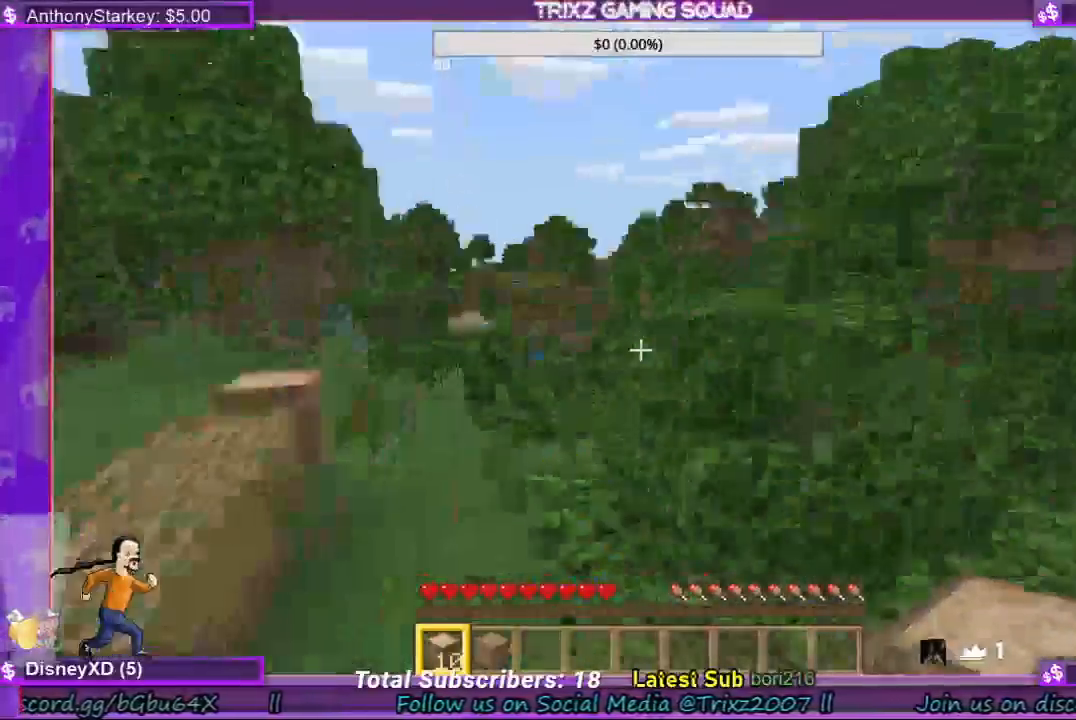
{"keys": [], "mouse": [], "events": [[100, "a", "up"]]}
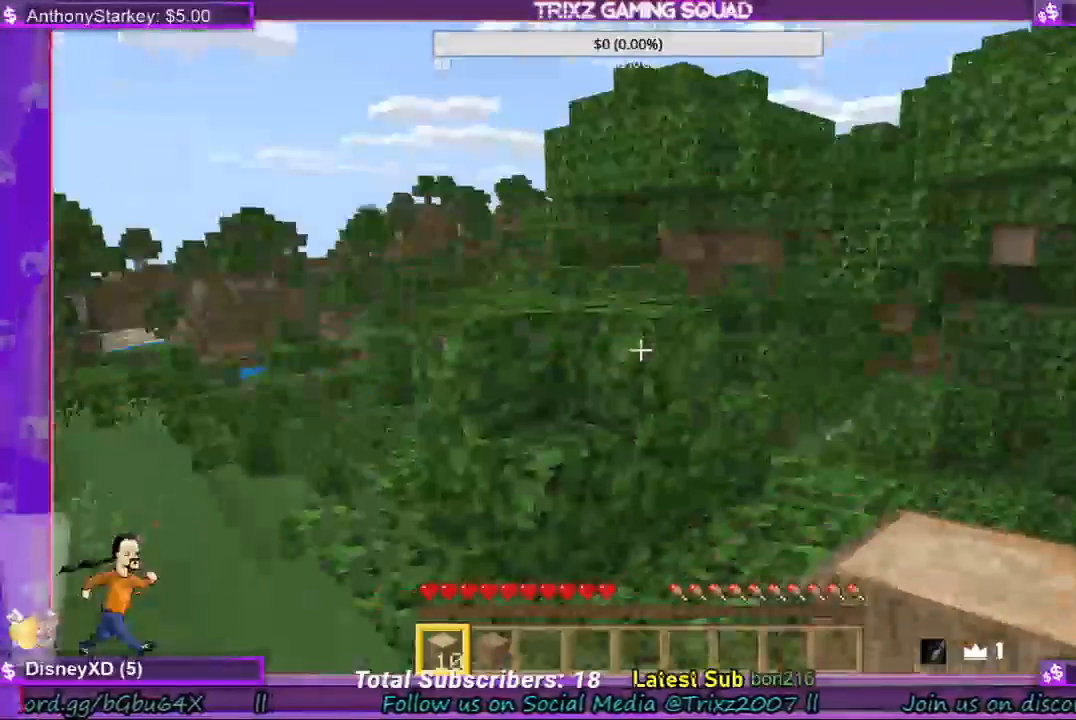
{"keys": ["w"], "mouse": [], "events": [[33, "a", "down"], [33, "w", "down"], [367, "a", "up"]]}
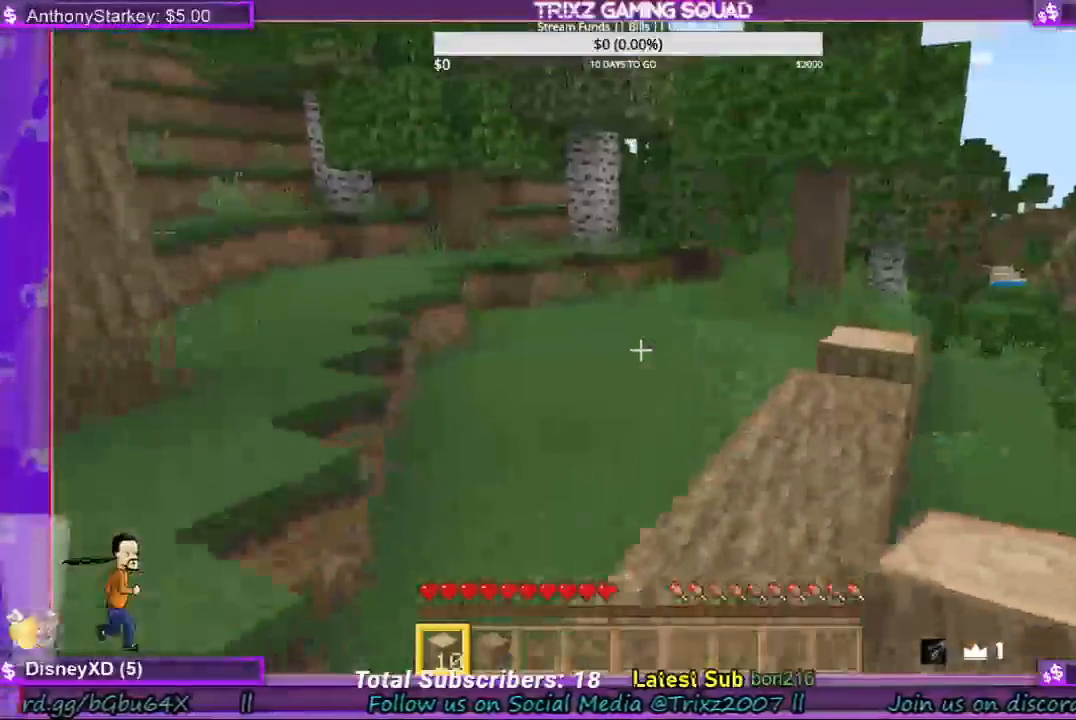
{"keys": ["a"], "mouse": [], "events": [[133, "space", "down"], [267, "space", "up"], [367, "w", "up"], [500, "a", "down"]]}
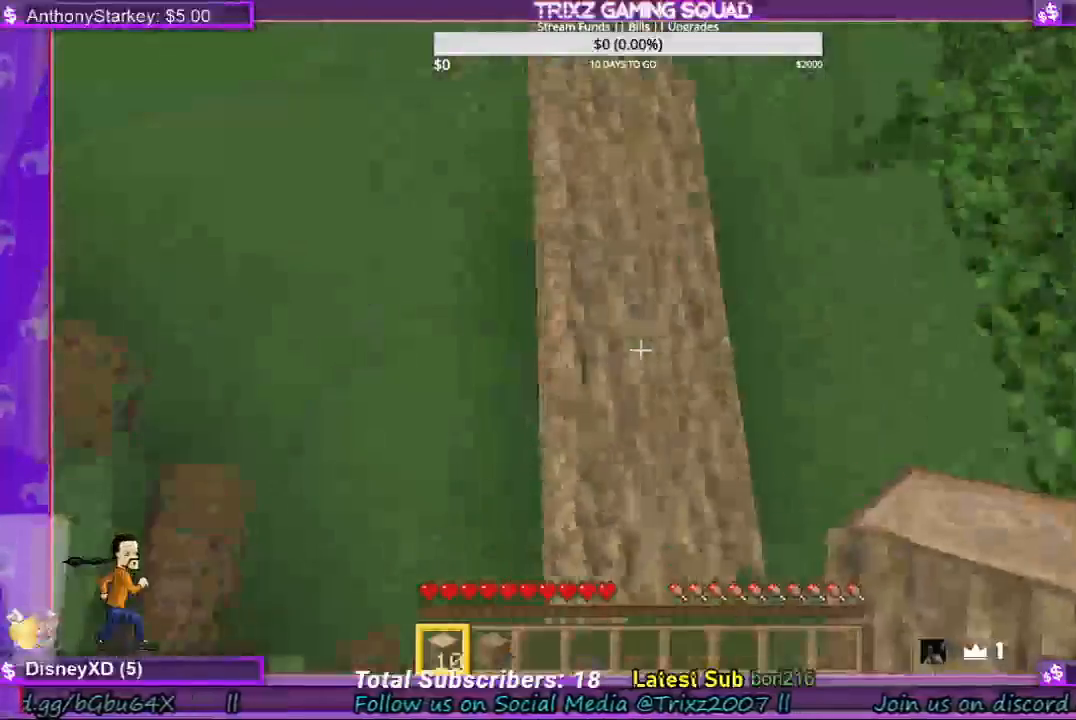
{"keys": [], "mouse": ["left"], "events": [[200, "mouse_left", "down"], [233, "a", "up"]]}
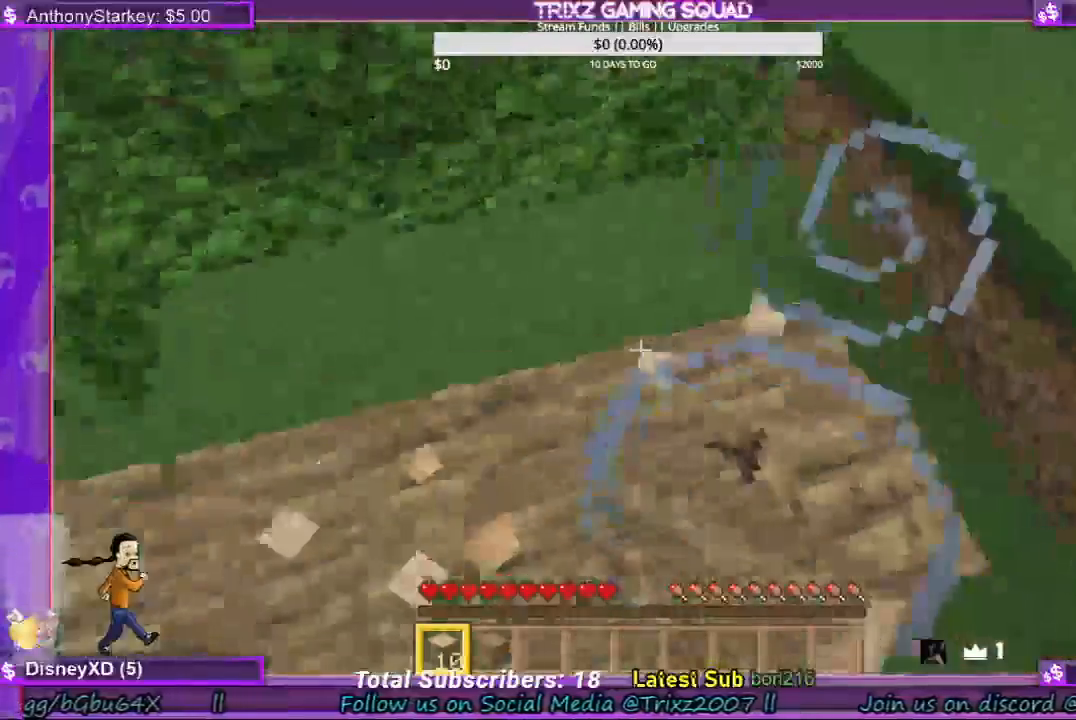
{"keys": [], "mouse": ["left"], "events": [[133, "d", "down"], [200, "d", "up"]]}
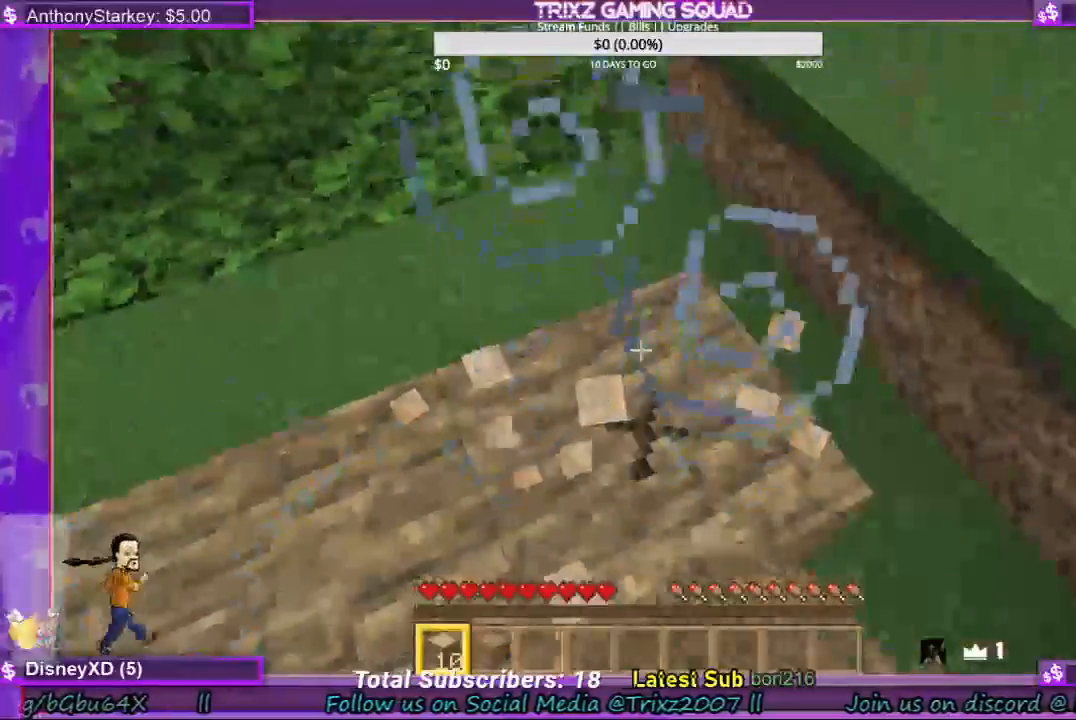
{"keys": ["d"], "mouse": ["left"], "events": [[100, "d", "down"], [233, "d", "up"], [433, "d", "down"]]}
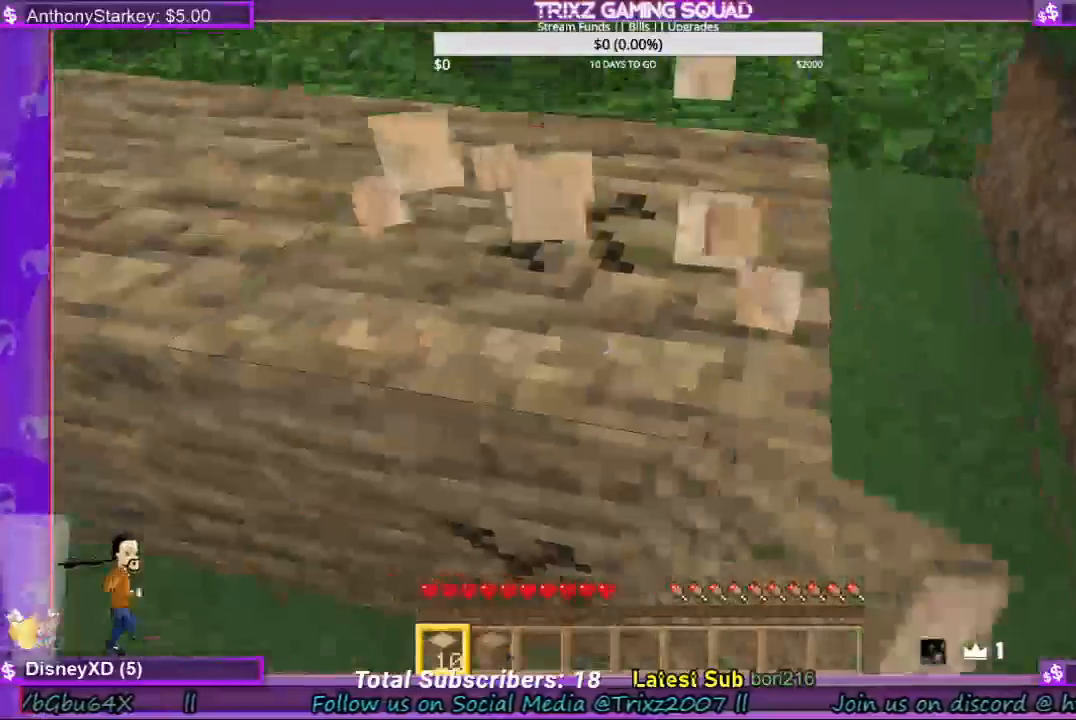
{"keys": [], "mouse": ["left"], "events": [[33, "d", "up"]]}
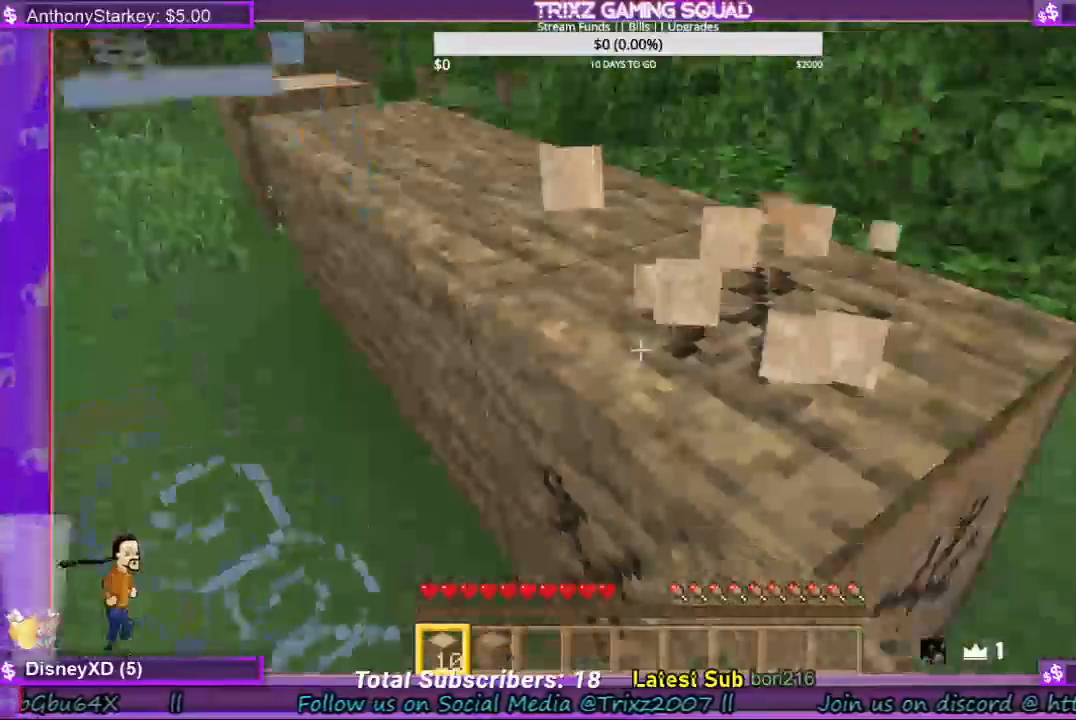
{"keys": [], "mouse": ["left"], "events": []}
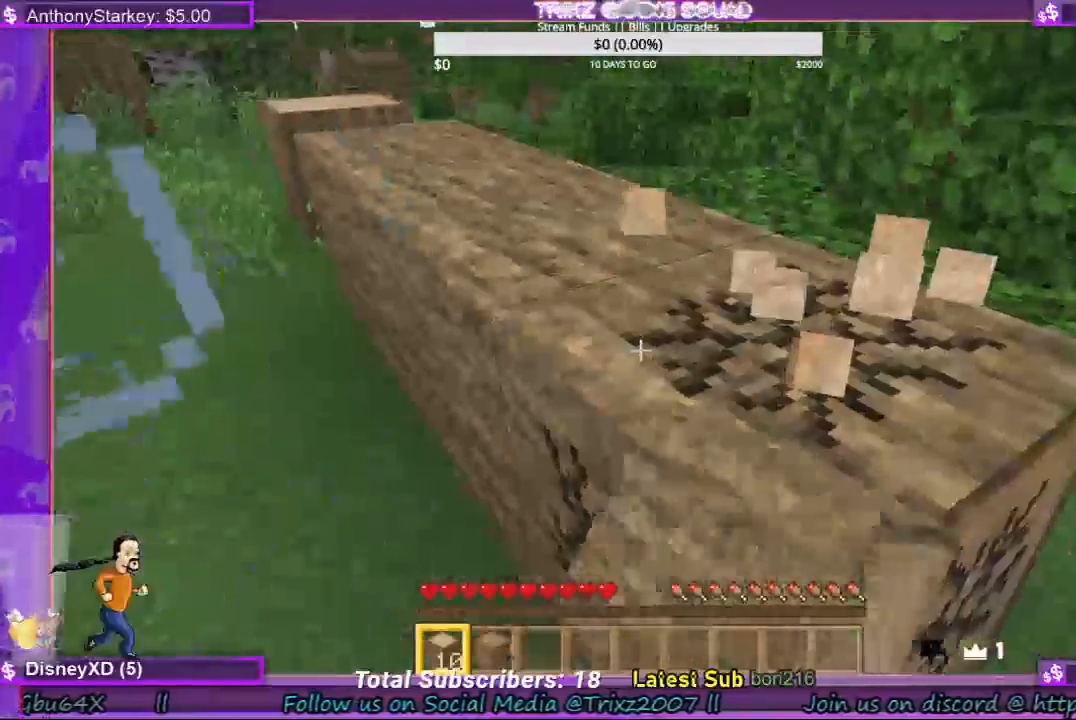
{"keys": [], "mouse": ["left"], "events": []}
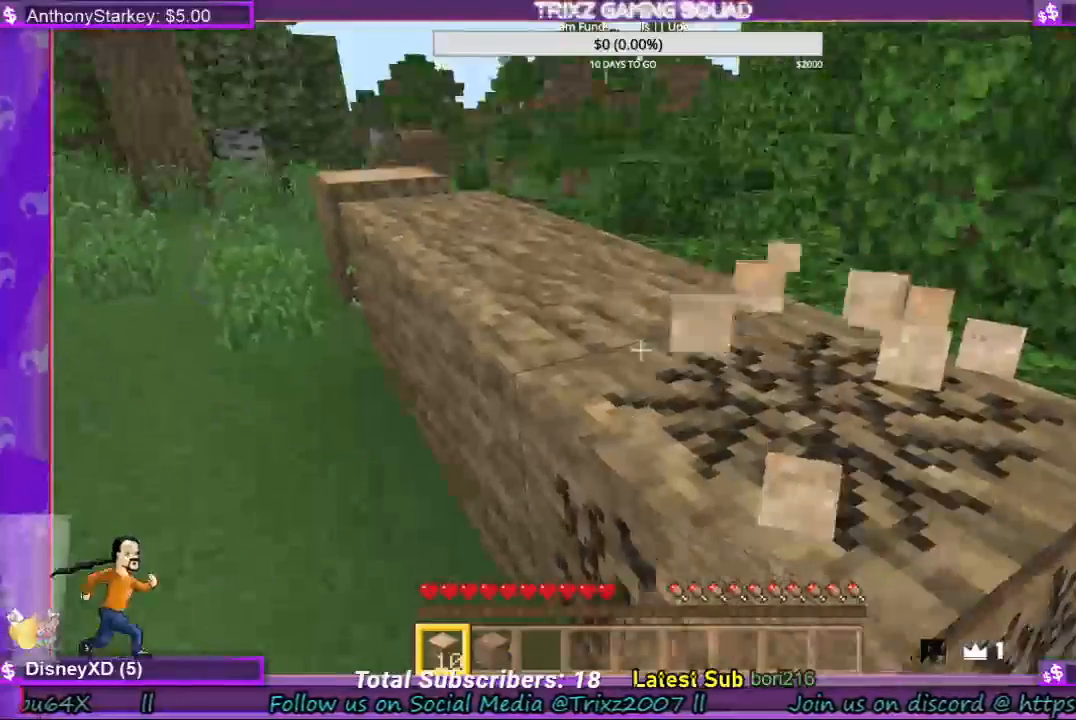
{"keys": [], "mouse": ["left"], "events": []}
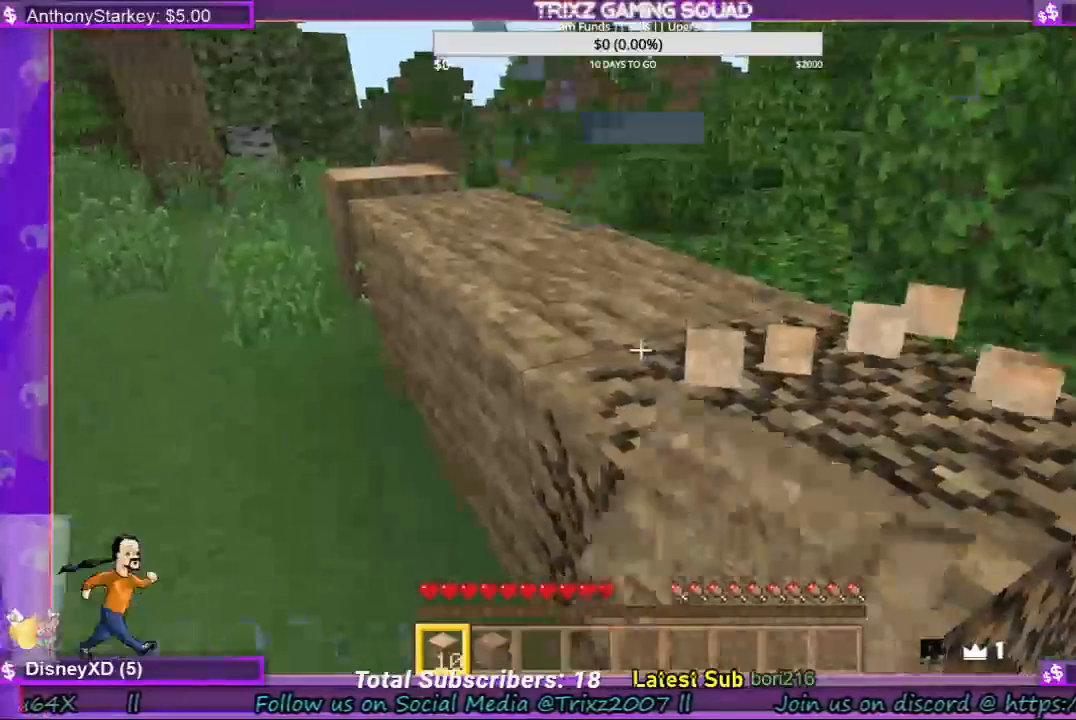
{"keys": [], "mouse": ["left"], "events": []}
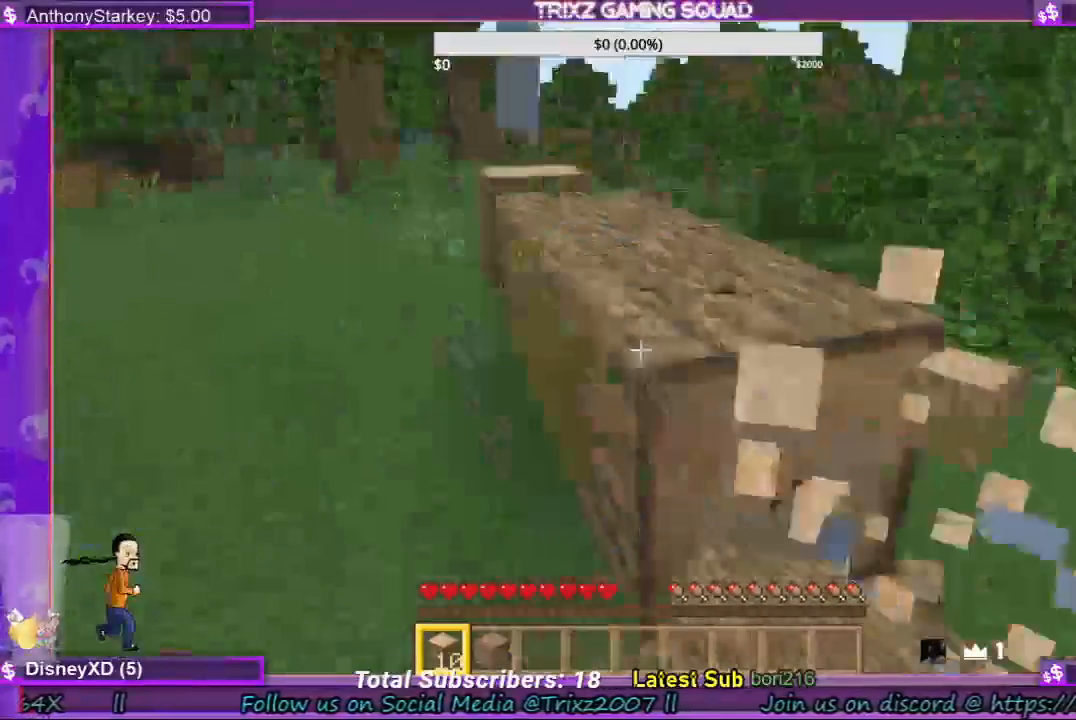
{"keys": [], "mouse": ["left"], "events": []}
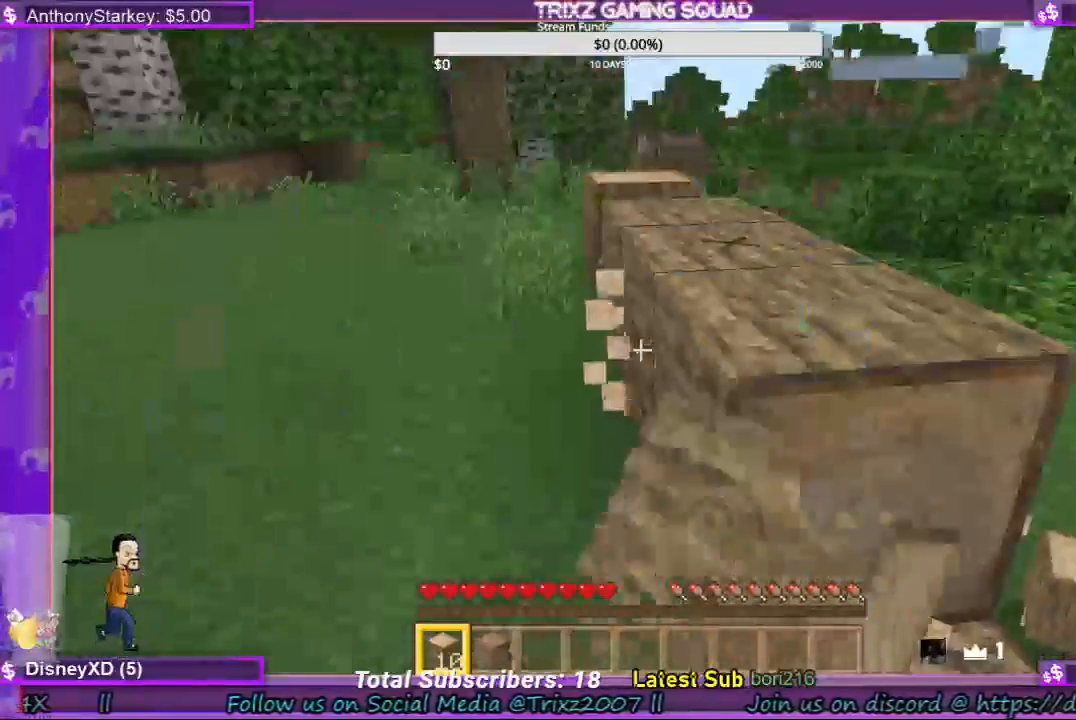
{"keys": [], "mouse": ["left"], "events": [[233, "d", "down"], [267, "d", "up"]]}
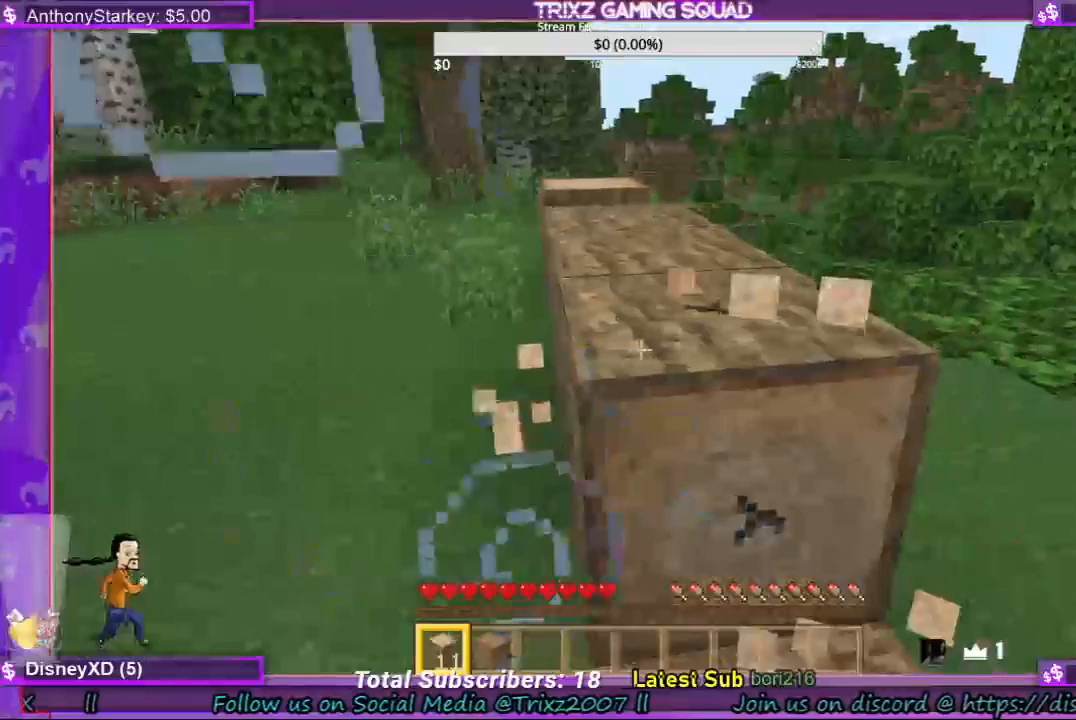
{"keys": [], "mouse": ["left"], "events": []}
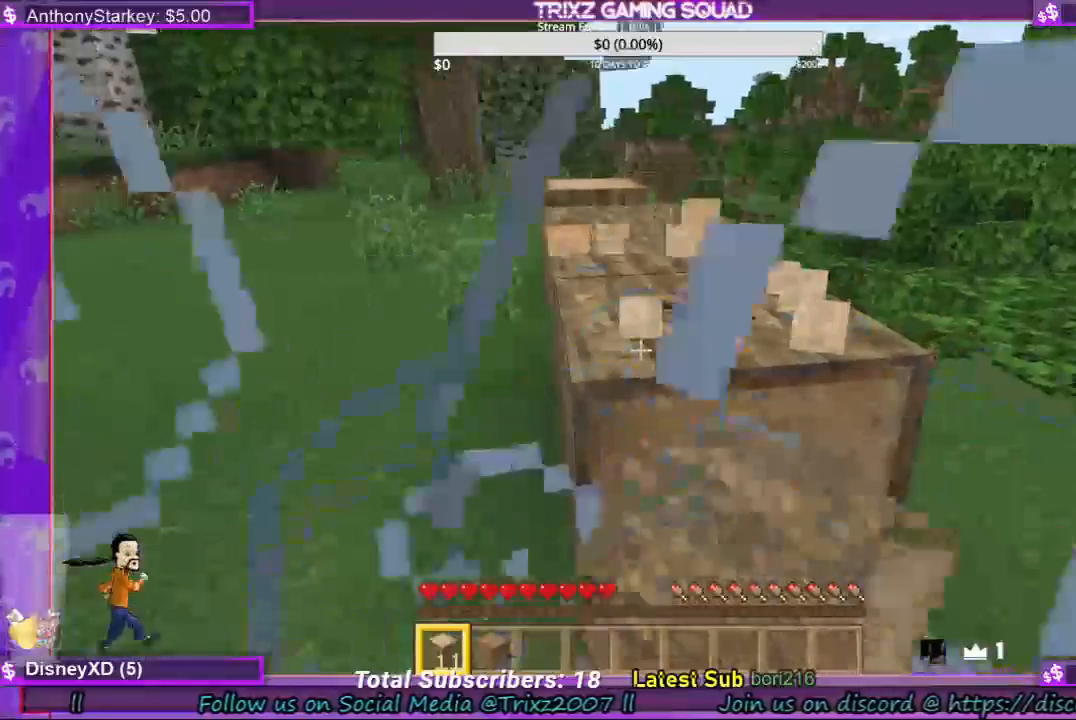
{"keys": [], "mouse": ["left"], "events": []}
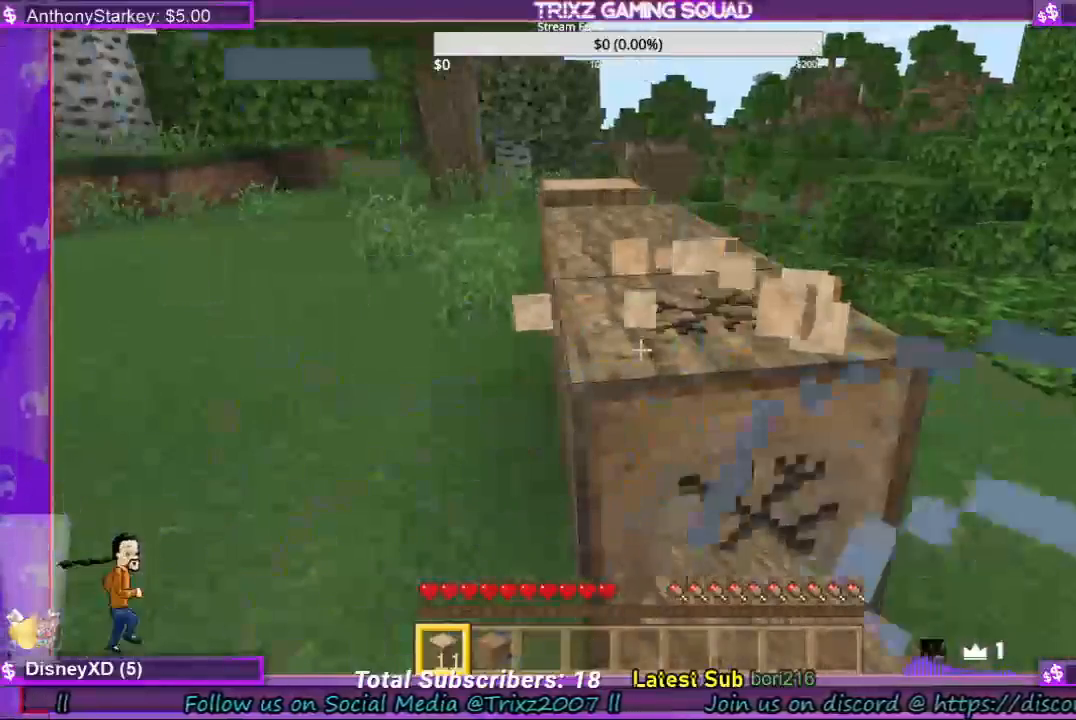
{"keys": [], "mouse": ["left"], "events": []}
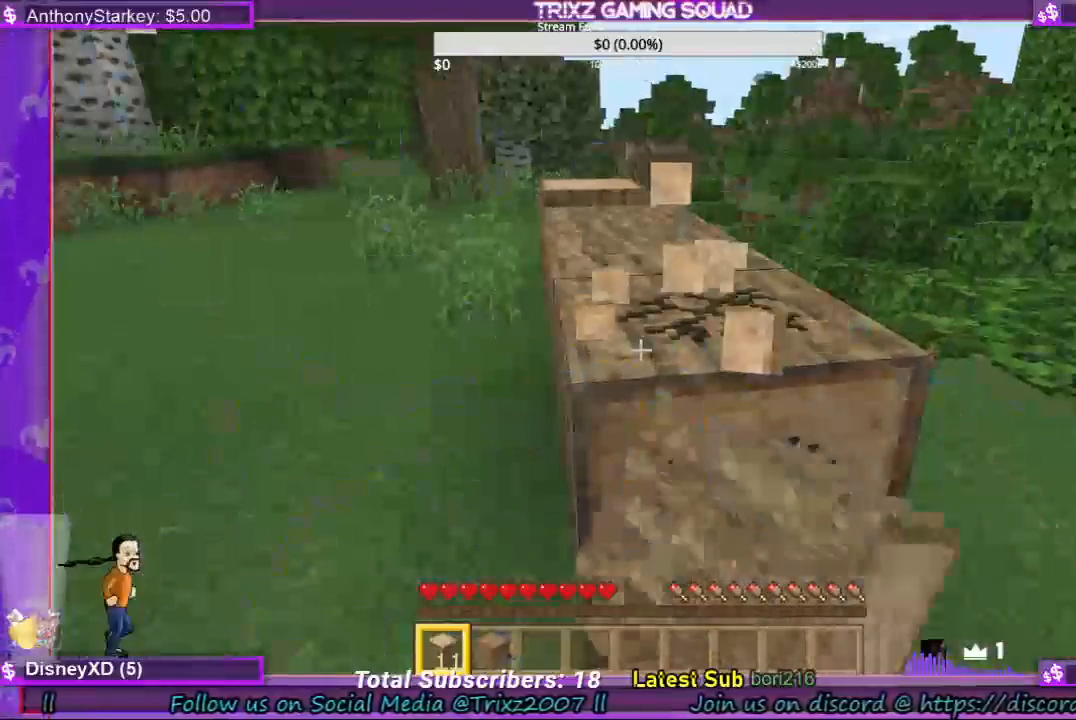
{"keys": [], "mouse": ["left"], "events": []}
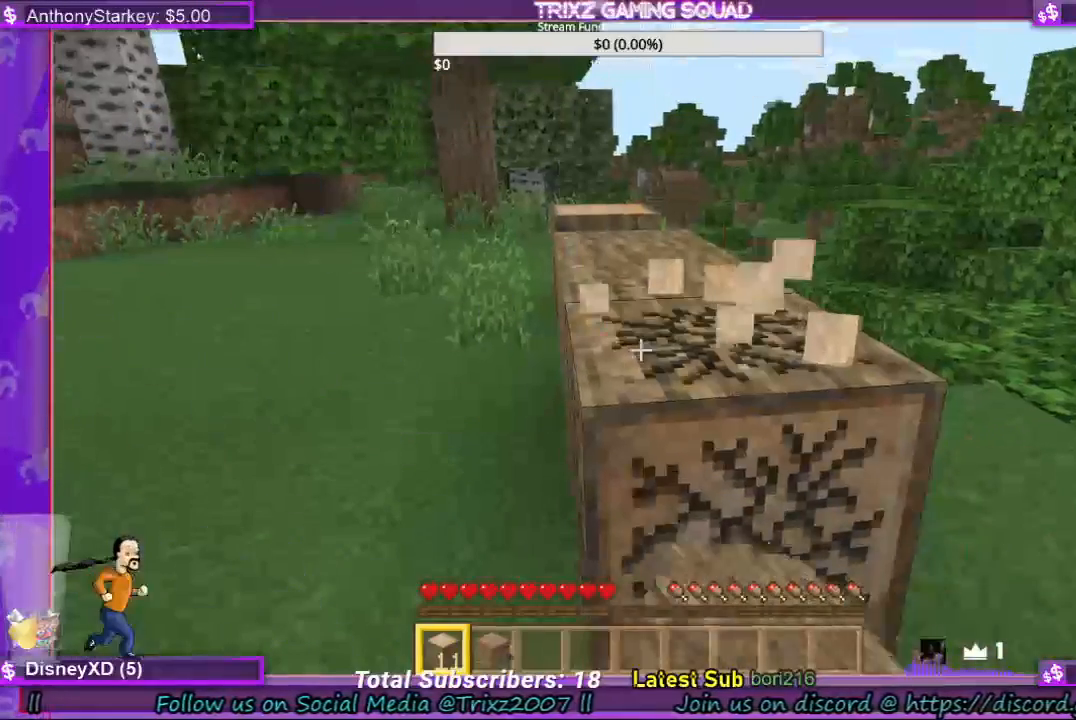
{"keys": [], "mouse": ["left"], "events": []}
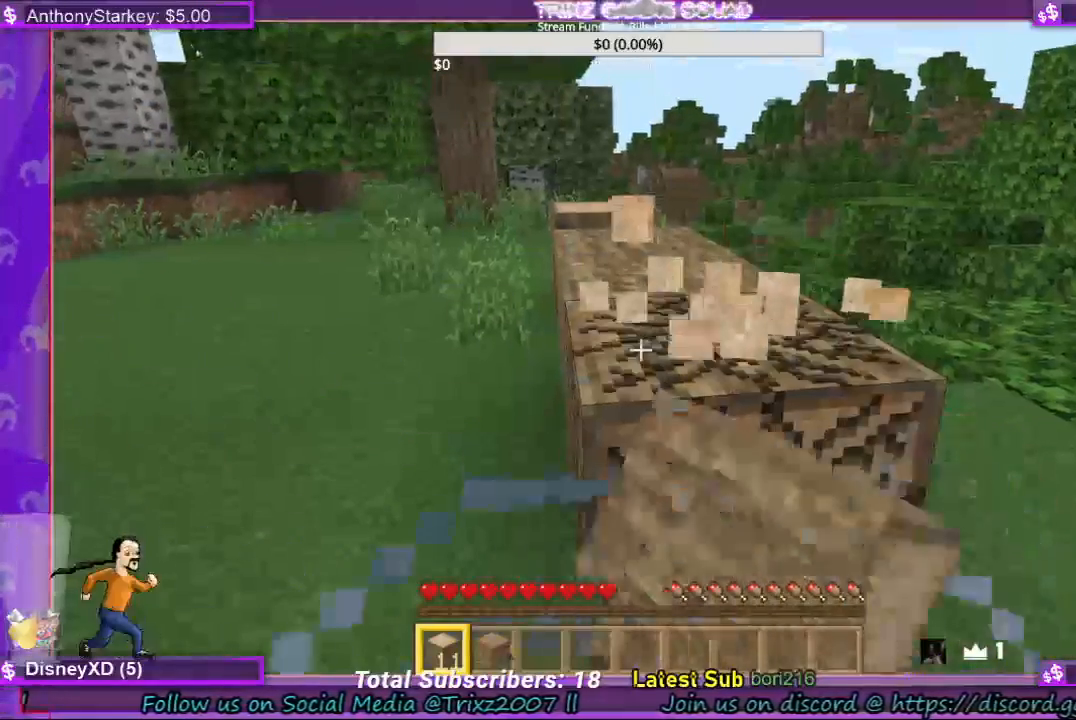
{"keys": [], "mouse": ["left"], "events": []}
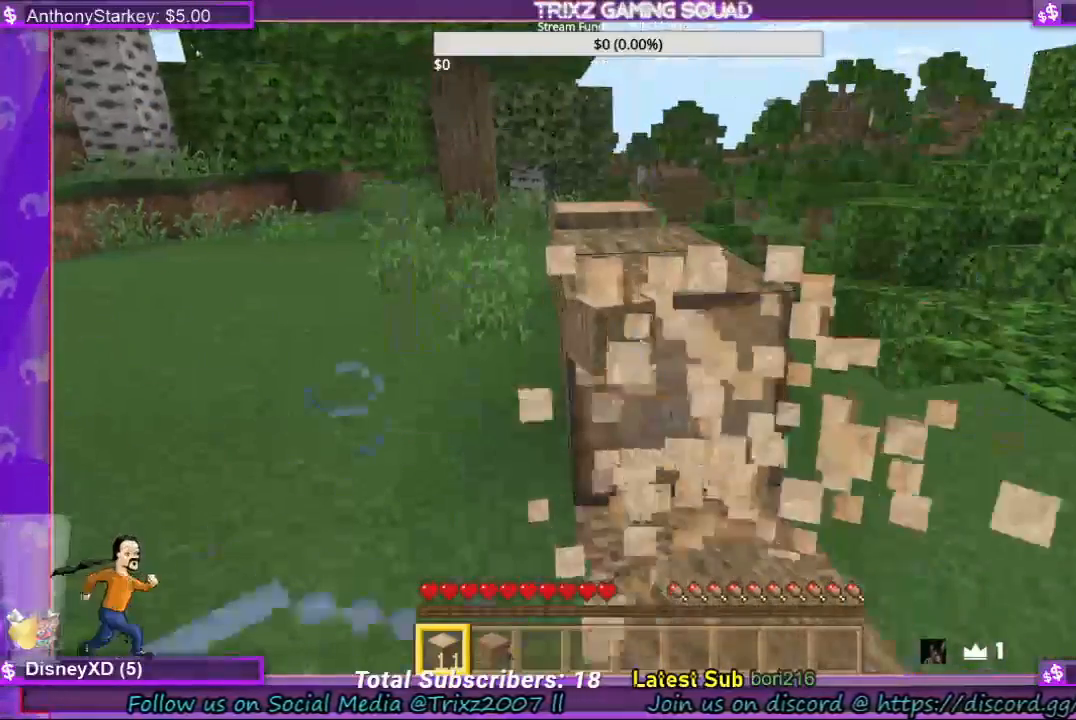
{"keys": [], "mouse": ["left"], "events": []}
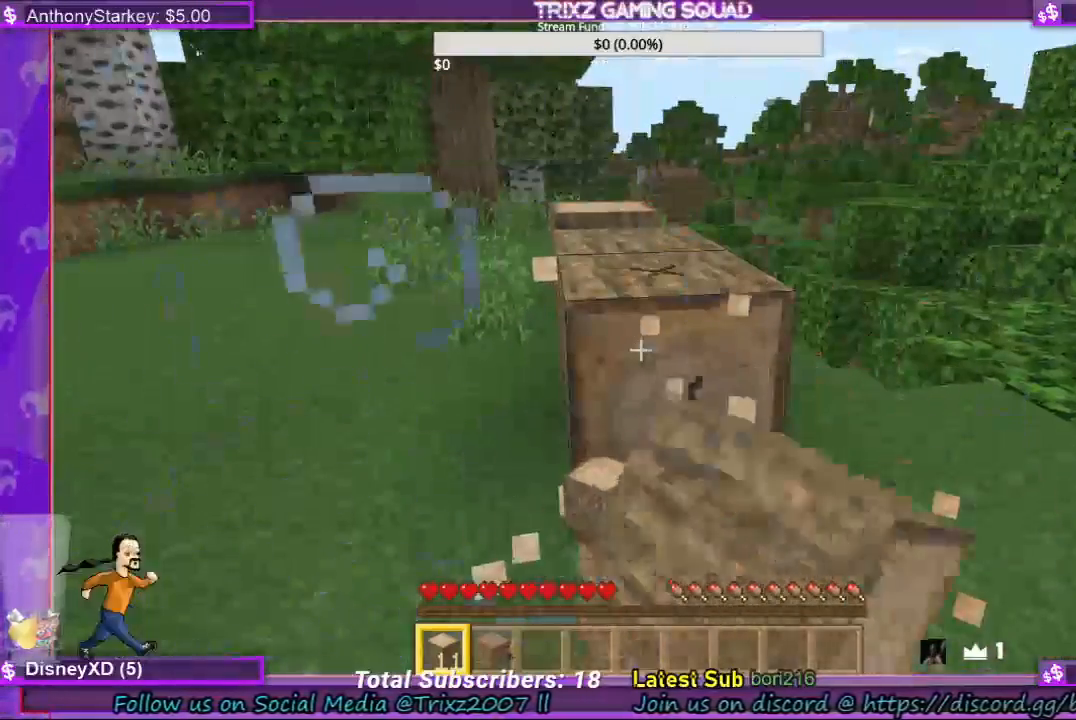
{"keys": [], "mouse": ["left"], "events": []}
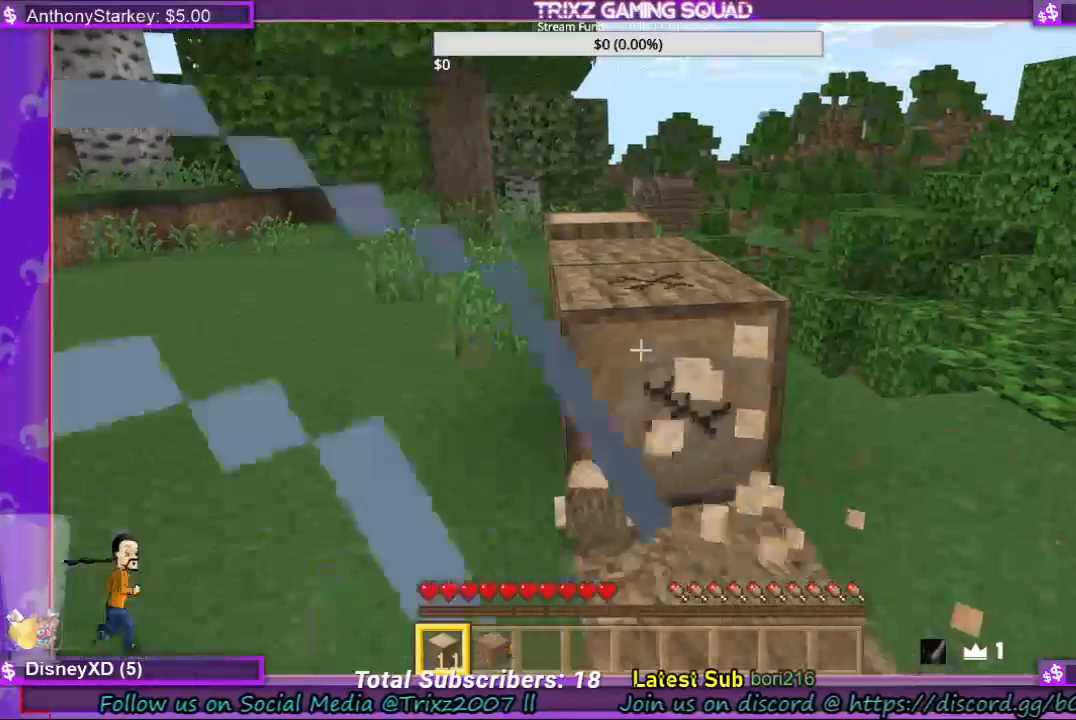
{"keys": [], "mouse": ["left"], "events": []}
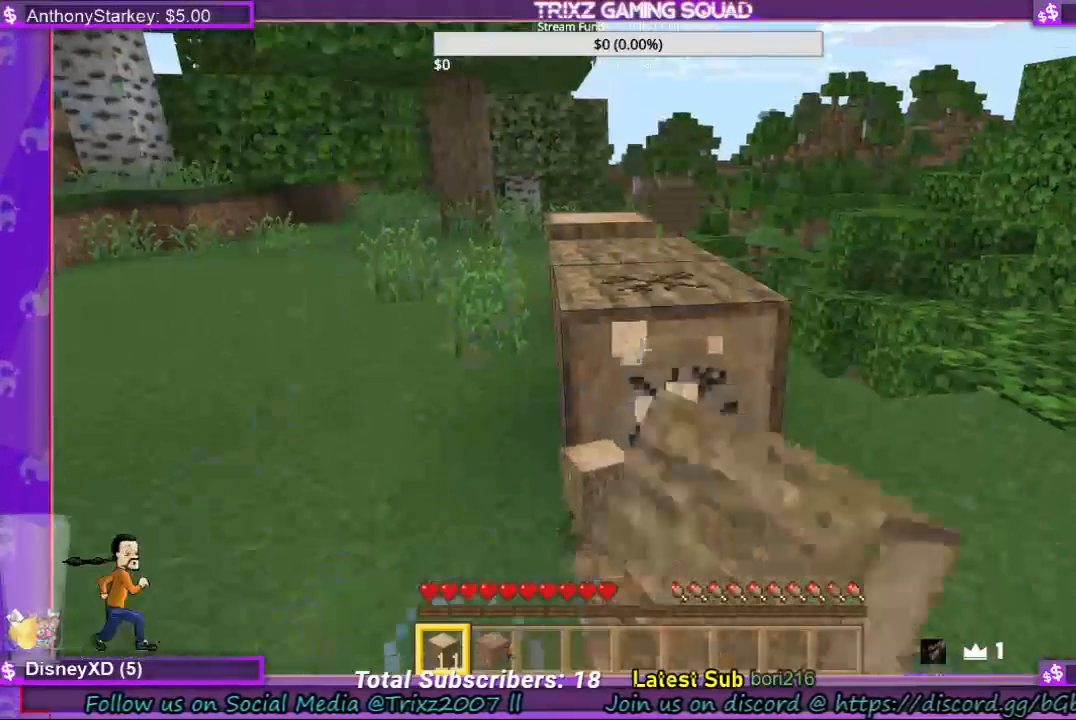
{"keys": [], "mouse": ["left"], "events": []}
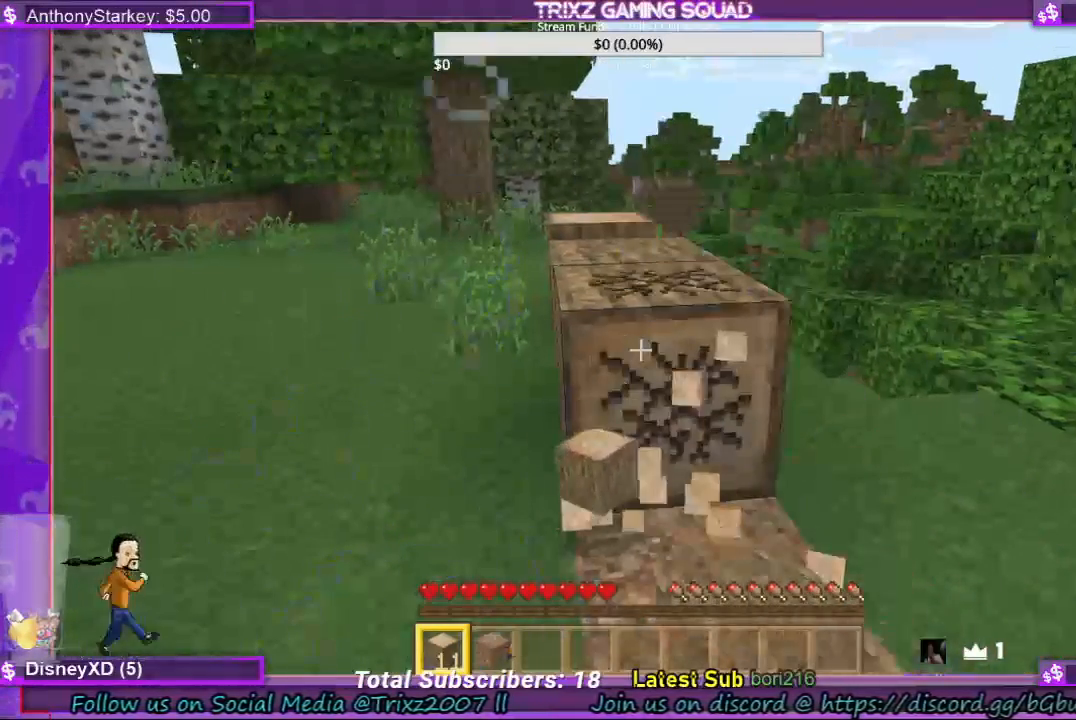
{"keys": [], "mouse": ["left"], "events": []}